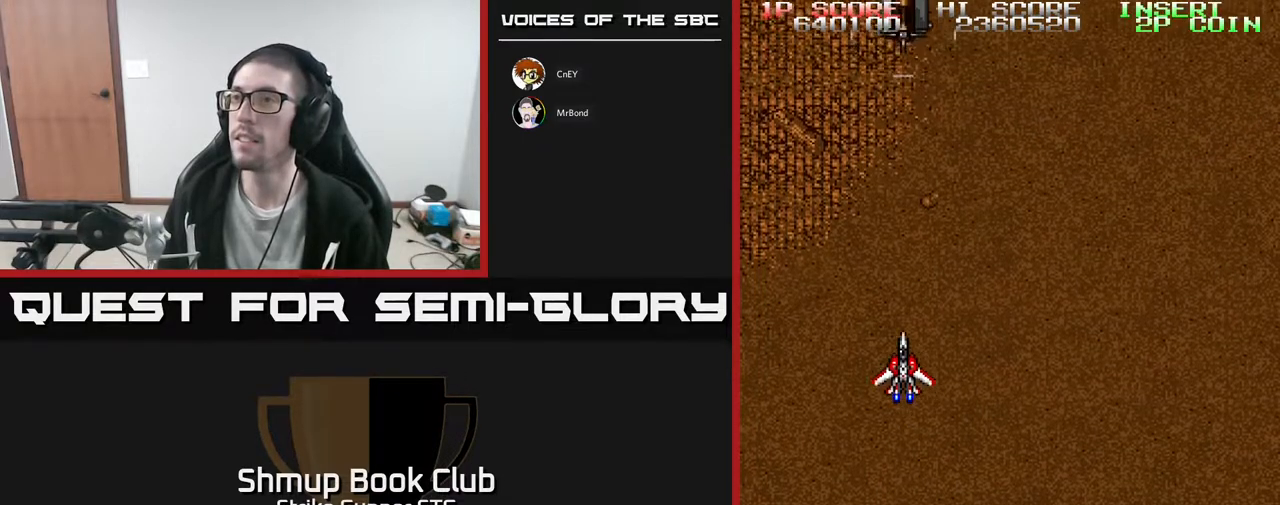
Gameplay with a controller (Xbox layout); each line is a JSON object with the inputs held at the frame after it. "events" lists button and stick changes between this image and that frame as [ms after this image, input, new state], when the widget could be followed in between. Not read: A SELECT START.
{"buttons": [], "left_stick": "center", "right_stick": "center", "events": [[167, "DPAD_UP", "up"], [183, "DPAD_RIGHT", "down"], [200, "DPAD_RIGHT", "up"]]}
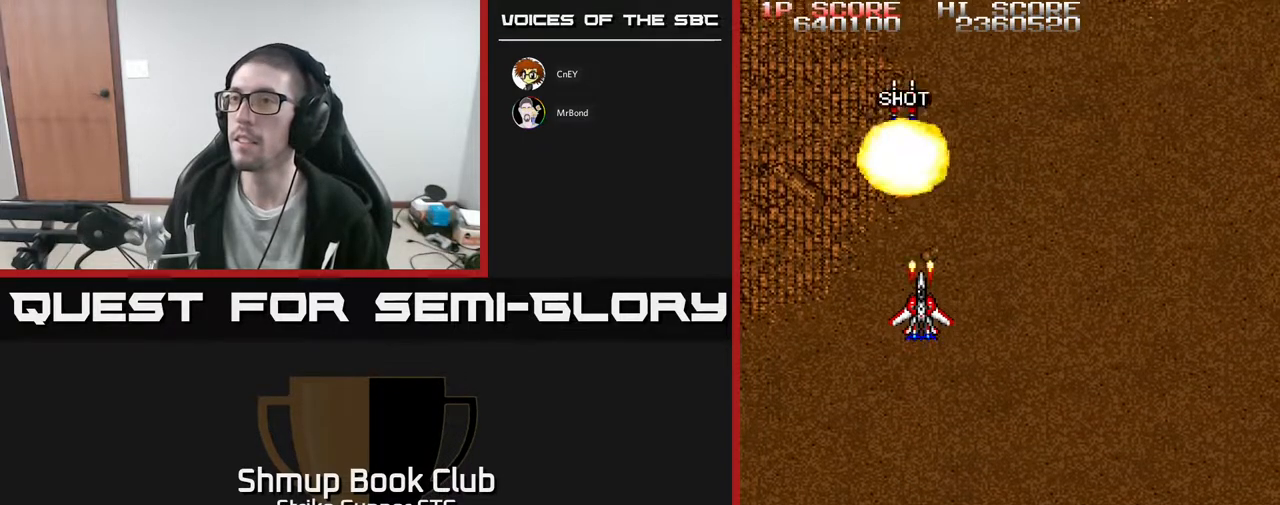
{"buttons": ["DPAD_UP"], "left_stick": "center", "right_stick": "center", "events": [[500, "DPAD_UP", "down"]]}
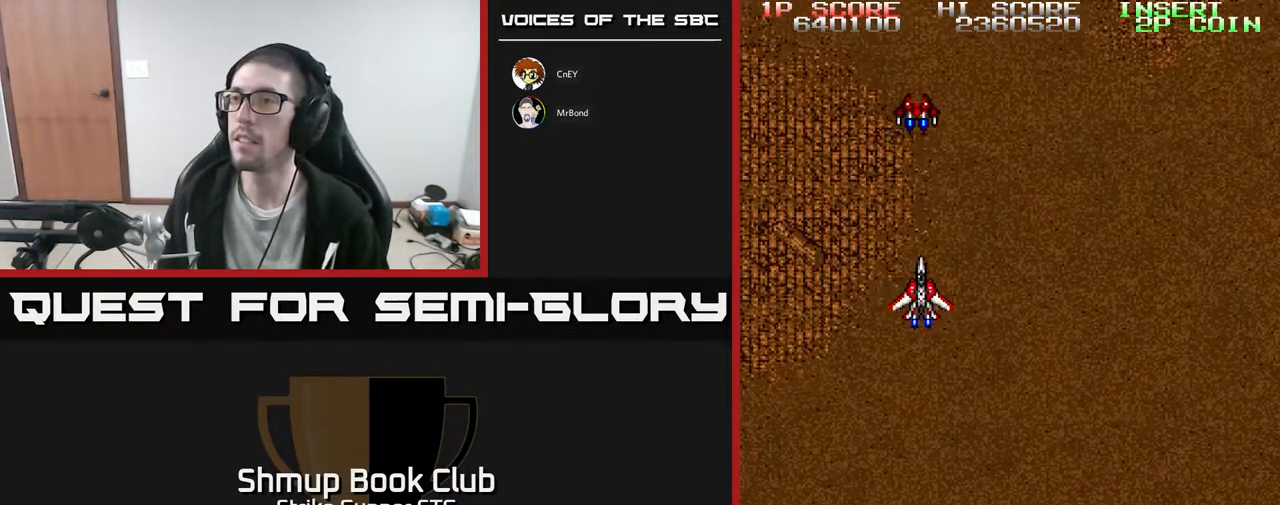
{"buttons": [], "left_stick": "center", "right_stick": "center", "events": [[50, "DPAD_UP", "up"]]}
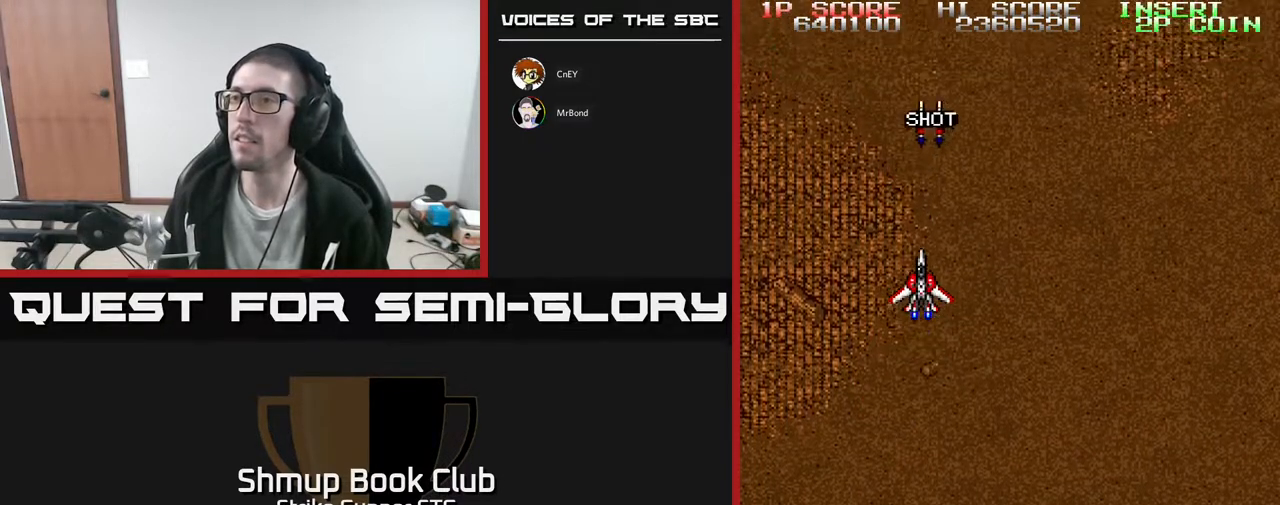
{"buttons": [], "left_stick": "center", "right_stick": "center", "events": [[67, "DPAD_UP", "down"], [317, "DPAD_UP", "up"]]}
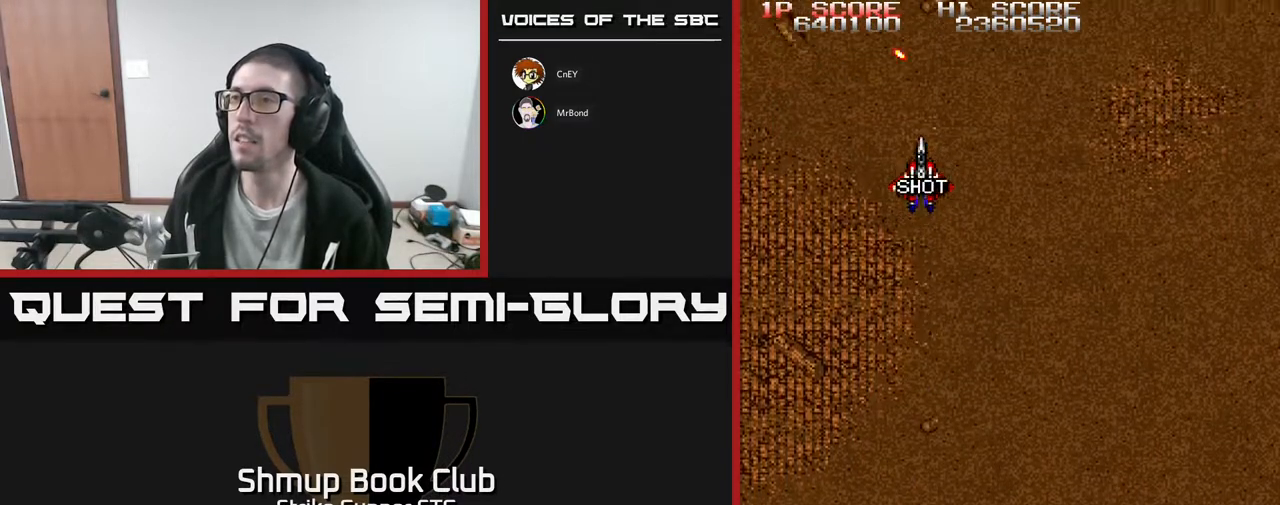
{"buttons": ["DPAD_DOWN", "DPAD_RIGHT"], "left_stick": "center", "right_stick": "center", "events": [[200, "DPAD_DOWN", "down"], [400, "DPAD_RIGHT", "down"]]}
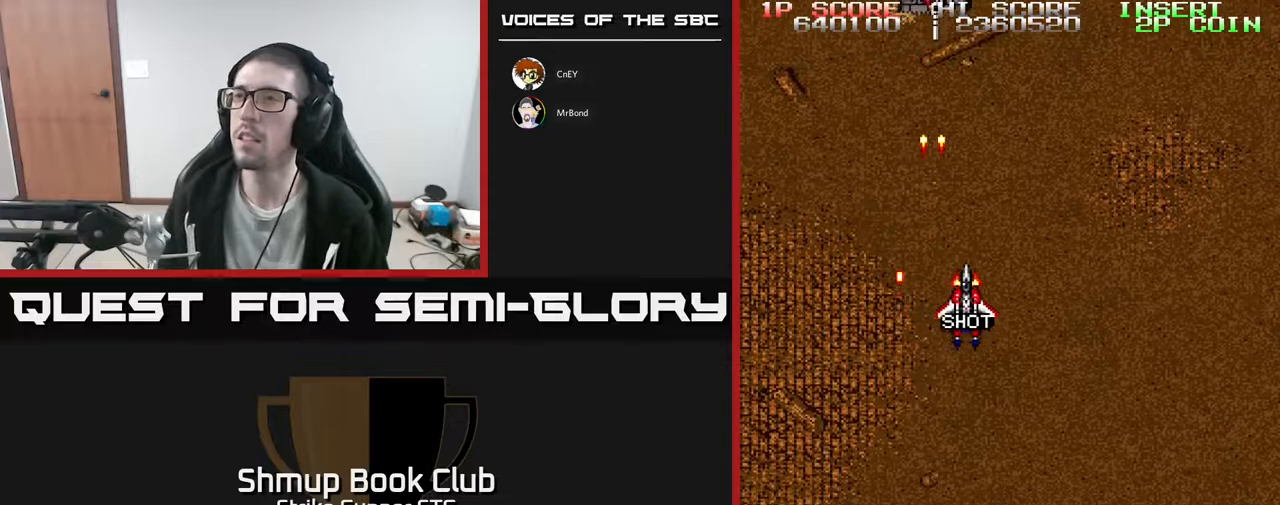
{"buttons": ["DPAD_DOWN"], "left_stick": "center", "right_stick": "center", "events": [[50, "DPAD_DOWN", "up"], [100, "DPAD_RIGHT", "up"], [100, "DPAD_UP", "down"], [150, "DPAD_LEFT", "down"], [233, "DPAD_UP", "up"], [283, "DPAD_LEFT", "up"], [500, "DPAD_DOWN", "down"]]}
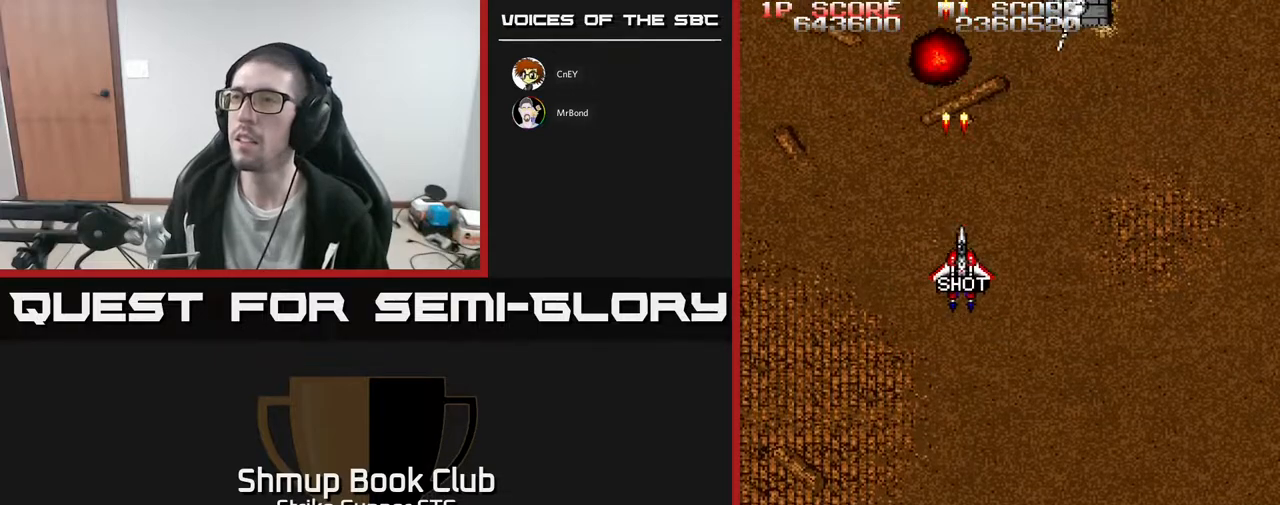
{"buttons": ["DPAD_DOWN", "DPAD_LEFT"], "left_stick": "center", "right_stick": "center", "events": [[17, "DPAD_RIGHT", "down"], [83, "DPAD_DOWN", "up"], [300, "DPAD_RIGHT", "up"], [333, "DPAD_LEFT", "down"], [417, "DPAD_DOWN", "down"], [417, "DPAD_LEFT", "up"], [500, "DPAD_LEFT", "down"]]}
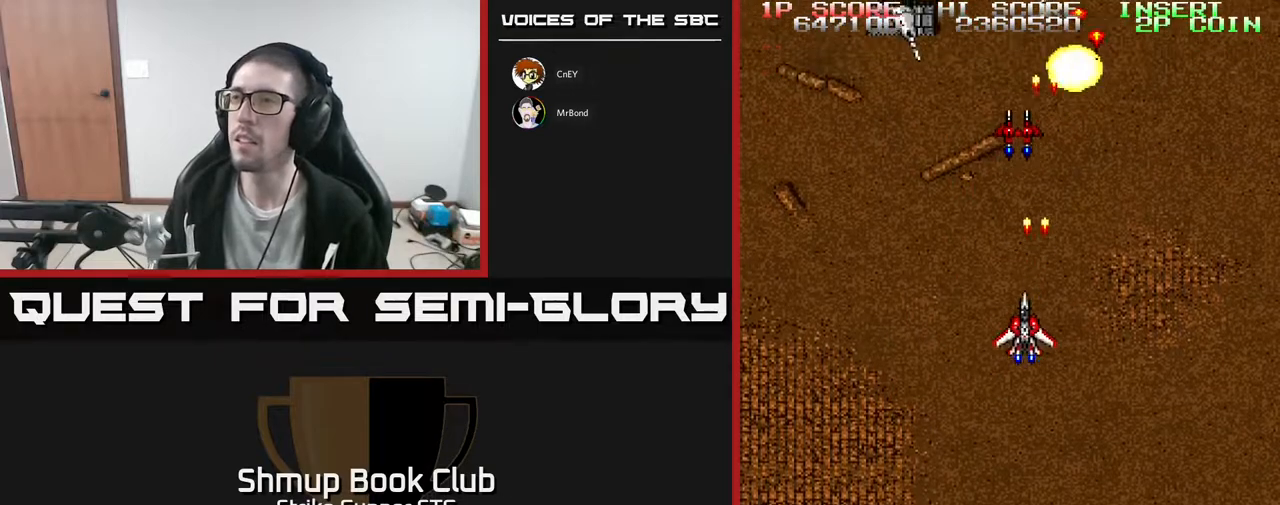
{"buttons": [], "left_stick": "center", "right_stick": "center", "events": [[50, "DPAD_DOWN", "up"], [267, "DPAD_LEFT", "up"]]}
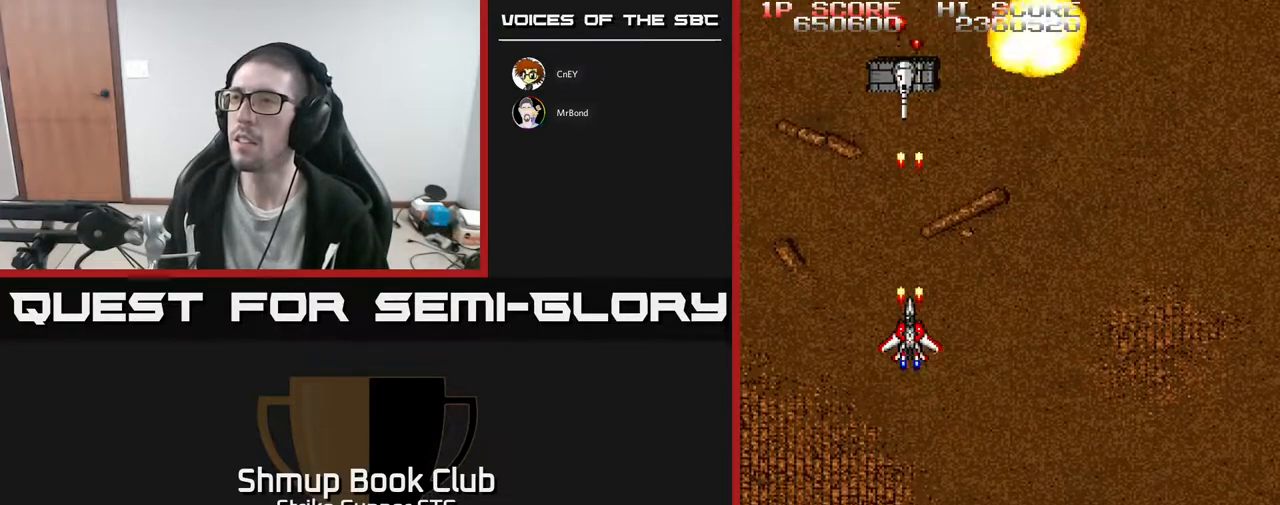
{"buttons": ["DPAD_LEFT"], "left_stick": "center", "right_stick": "center", "events": [[33, "DPAD_RIGHT", "down"], [367, "DPAD_RIGHT", "up"], [400, "DPAD_LEFT", "down"]]}
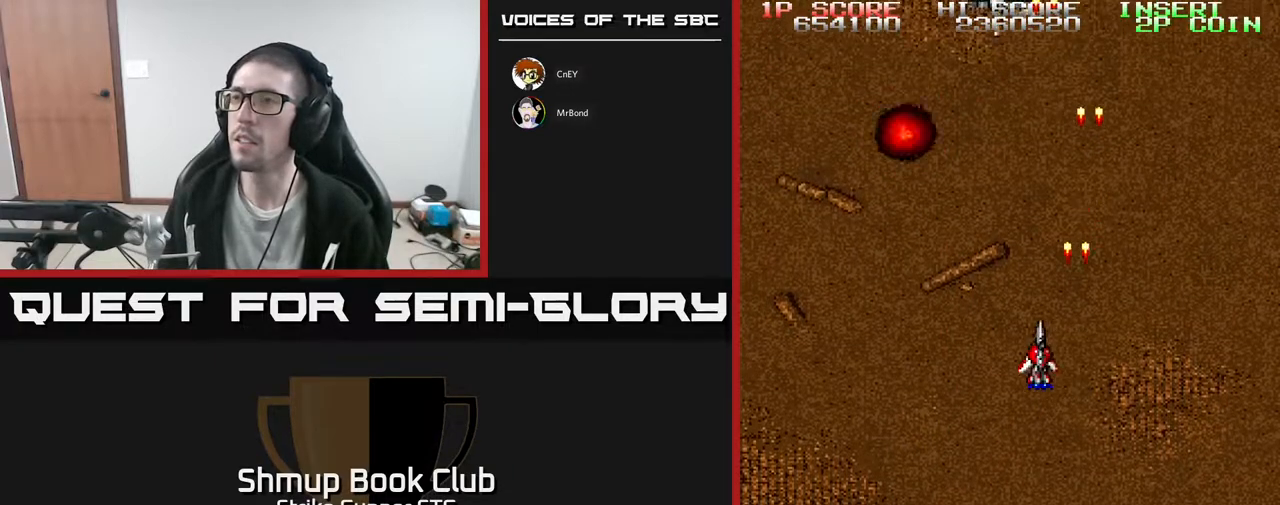
{"buttons": ["DPAD_DOWN"], "left_stick": "center", "right_stick": "center", "events": [[183, "DPAD_LEFT", "up"], [217, "DPAD_RIGHT", "down"], [283, "DPAD_UP", "down"], [333, "DPAD_RIGHT", "up"], [400, "DPAD_UP", "up"], [450, "DPAD_DOWN", "down"], [467, "DPAD_RIGHT", "down"], [483, "DPAD_RIGHT", "up"]]}
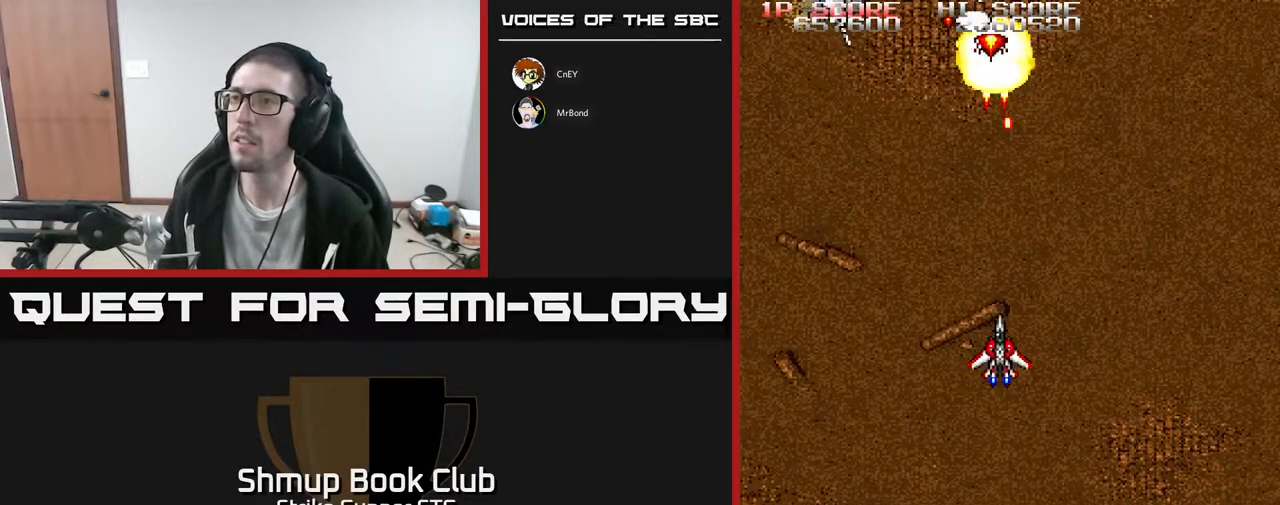
{"buttons": [], "left_stick": "center", "right_stick": "center", "events": [[33, "DPAD_LEFT", "down"], [50, "DPAD_DOWN", "up"], [183, "DPAD_LEFT", "up"], [183, "DPAD_UP", "down"], [300, "DPAD_LEFT", "down"], [317, "DPAD_UP", "up"], [400, "DPAD_UP", "down"], [433, "DPAD_LEFT", "up"], [483, "DPAD_UP", "up"]]}
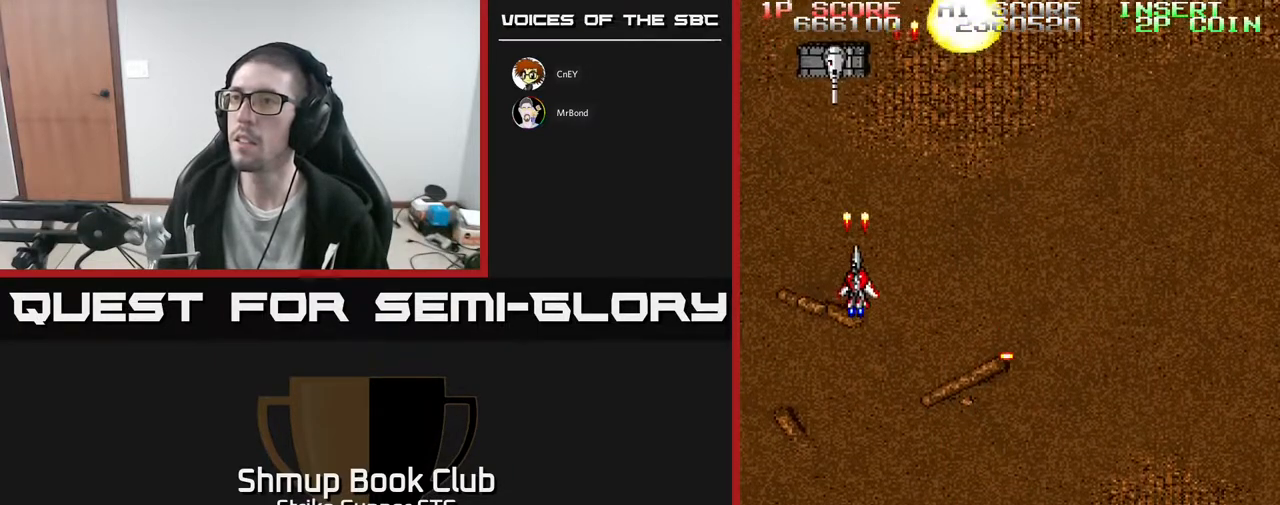
{"buttons": ["DPAD_LEFT"], "left_stick": "center", "right_stick": "center", "events": [[167, "DPAD_DOWN", "down"], [333, "DPAD_DOWN", "up"], [350, "DPAD_LEFT", "down"]]}
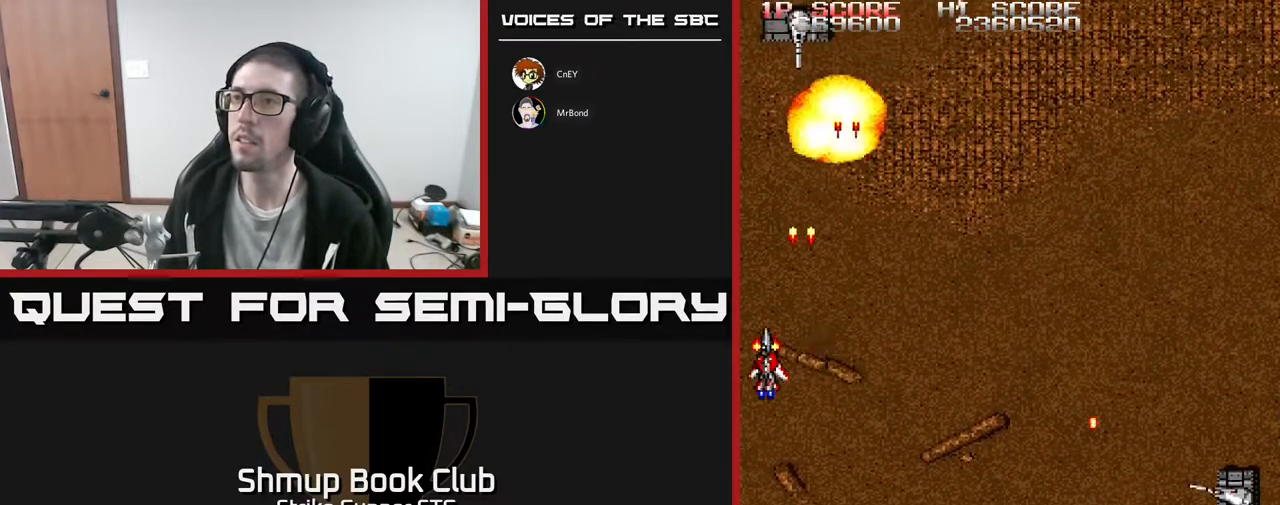
{"buttons": ["DPAD_RIGHT"], "left_stick": "center", "right_stick": "center", "events": [[17, "DPAD_LEFT", "up"], [33, "DPAD_RIGHT", "down"], [133, "DPAD_RIGHT", "up"], [333, "DPAD_DOWN", "down"], [467, "DPAD_RIGHT", "down"], [483, "DPAD_DOWN", "up"]]}
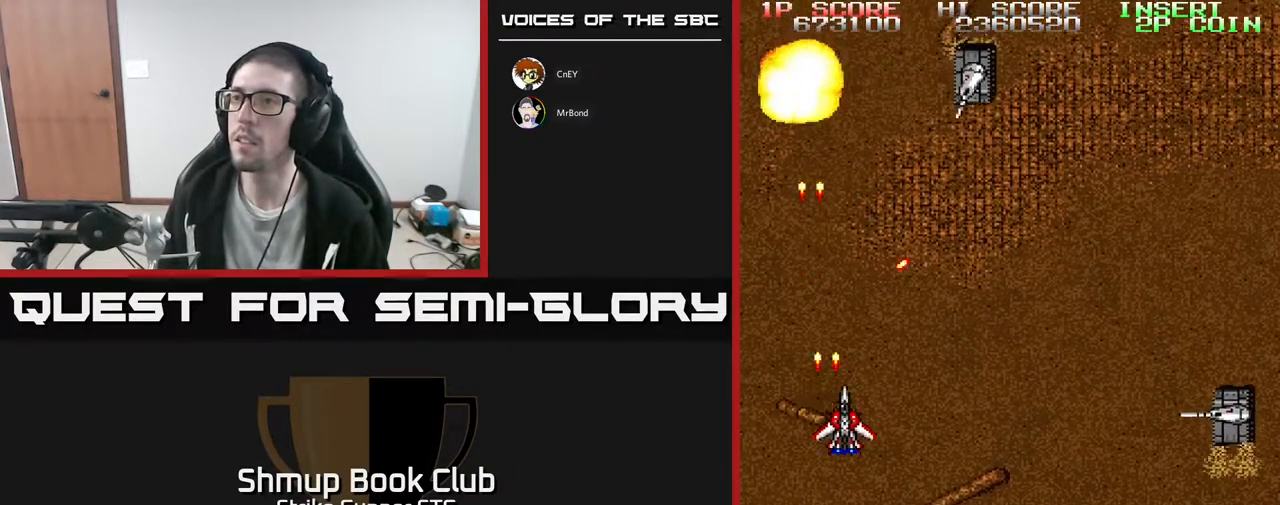
{"buttons": ["DPAD_DOWN"], "left_stick": "center", "right_stick": "center", "events": [[267, "DPAD_RIGHT", "up"], [500, "DPAD_DOWN", "down"]]}
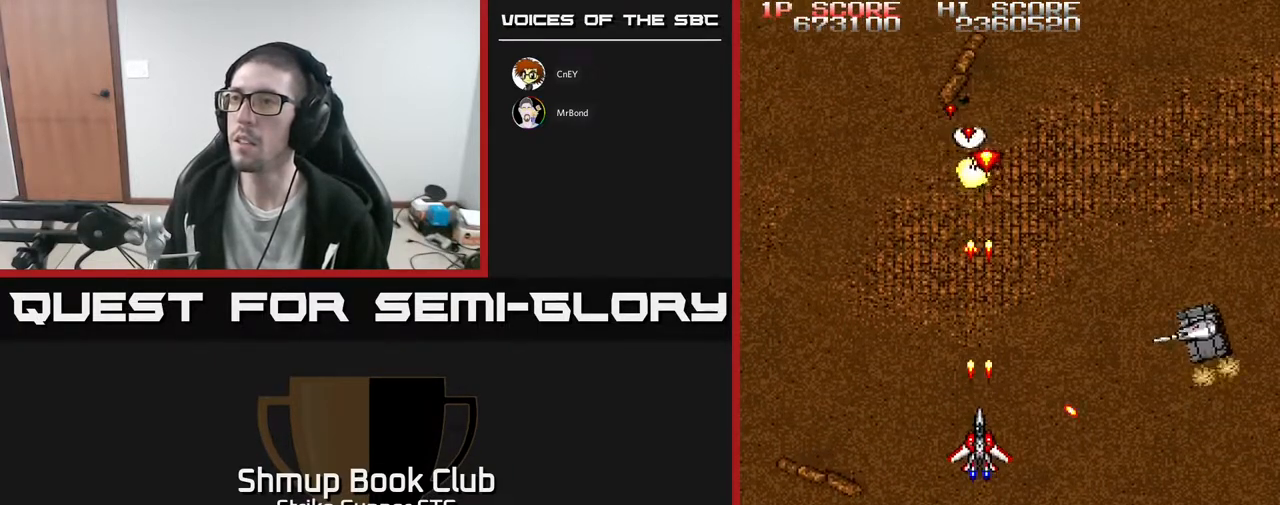
{"buttons": ["X", "DPAD_DOWN", "DPAD_RIGHT"], "left_stick": "center", "right_stick": "center", "events": [[217, "DPAD_RIGHT", "down"], [467, "X", "down"]]}
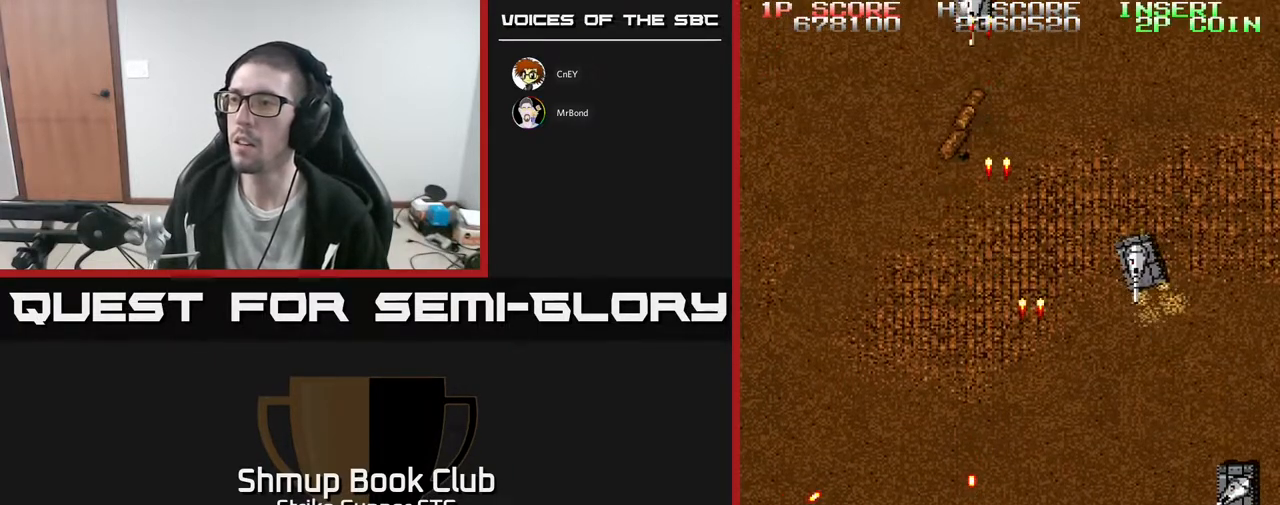
{"buttons": ["DPAD_UP", "DPAD_LEFT"], "left_stick": "center", "right_stick": "center", "events": [[17, "DPAD_RIGHT", "up"], [100, "DPAD_RIGHT", "down"], [100, "X", "up"], [133, "DPAD_DOWN", "up"], [200, "DPAD_RIGHT", "up"], [217, "DPAD_LEFT", "down"], [217, "DPAD_UP", "down"], [267, "DPAD_UP", "up"], [450, "DPAD_UP", "down"]]}
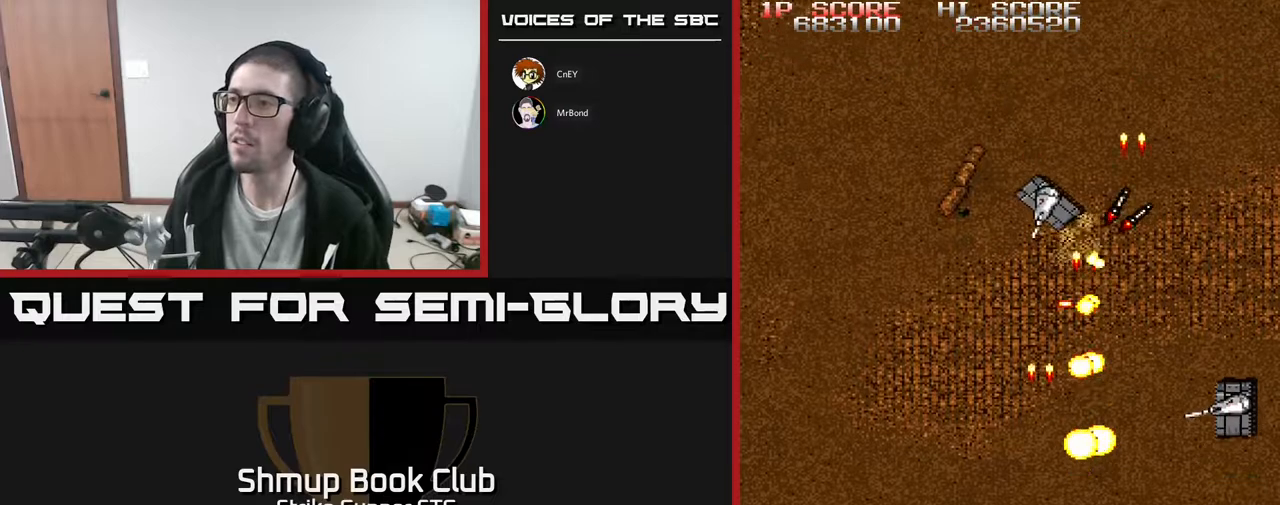
{"buttons": ["DPAD_DOWN", "DPAD_LEFT"], "left_stick": "center", "right_stick": "center", "events": [[117, "DPAD_UP", "up"], [250, "DPAD_LEFT", "up"], [283, "DPAD_DOWN", "down"], [317, "DPAD_RIGHT", "down"], [433, "DPAD_RIGHT", "up"], [500, "DPAD_LEFT", "down"]]}
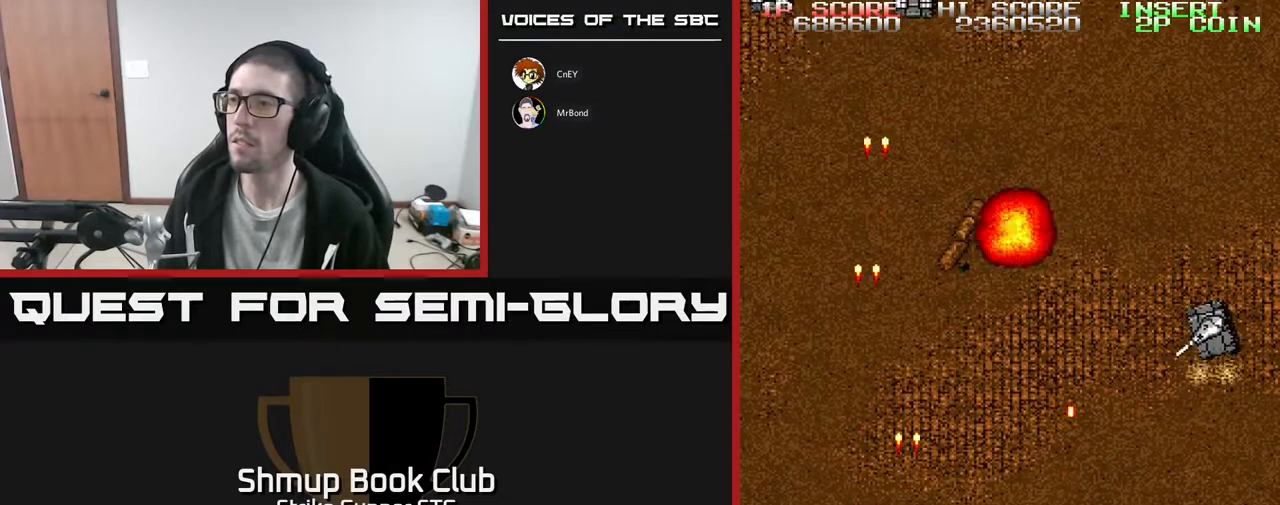
{"buttons": ["DPAD_LEFT"], "left_stick": "center", "right_stick": "center"}
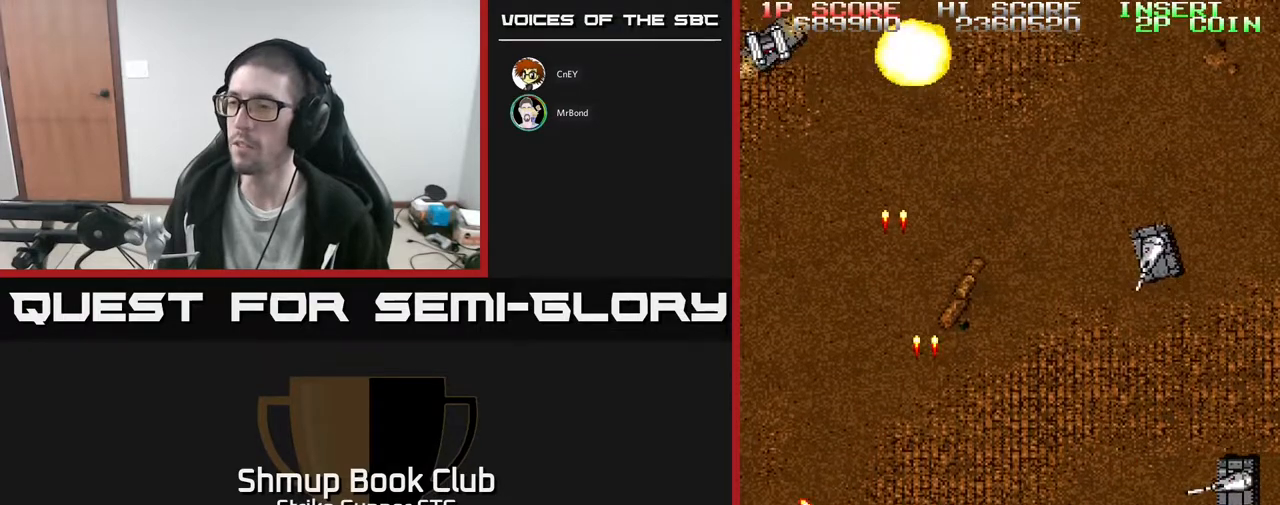
{"buttons": ["DPAD_UP", "DPAD_LEFT"], "left_stick": "center", "right_stick": "center", "events": [[83, "DPAD_DOWN", "down"], [117, "DPAD_LEFT", "up"], [133, "DPAD_RIGHT", "down"], [200, "DPAD_DOWN", "up"], [267, "DPAD_RIGHT", "up"], [383, "DPAD_LEFT", "down"], [450, "DPAD_UP", "down"]]}
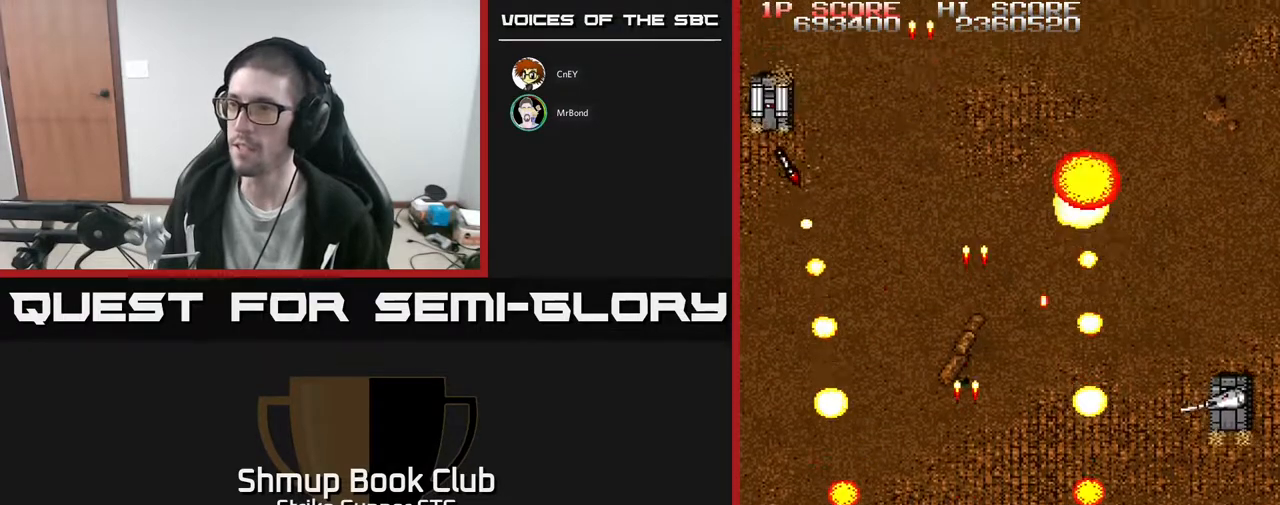
{"buttons": ["DPAD_UP"], "left_stick": "center", "right_stick": "center", "events": [[267, "DPAD_UP", "up"], [300, "DPAD_LEFT", "up"], [400, "DPAD_UP", "down"]]}
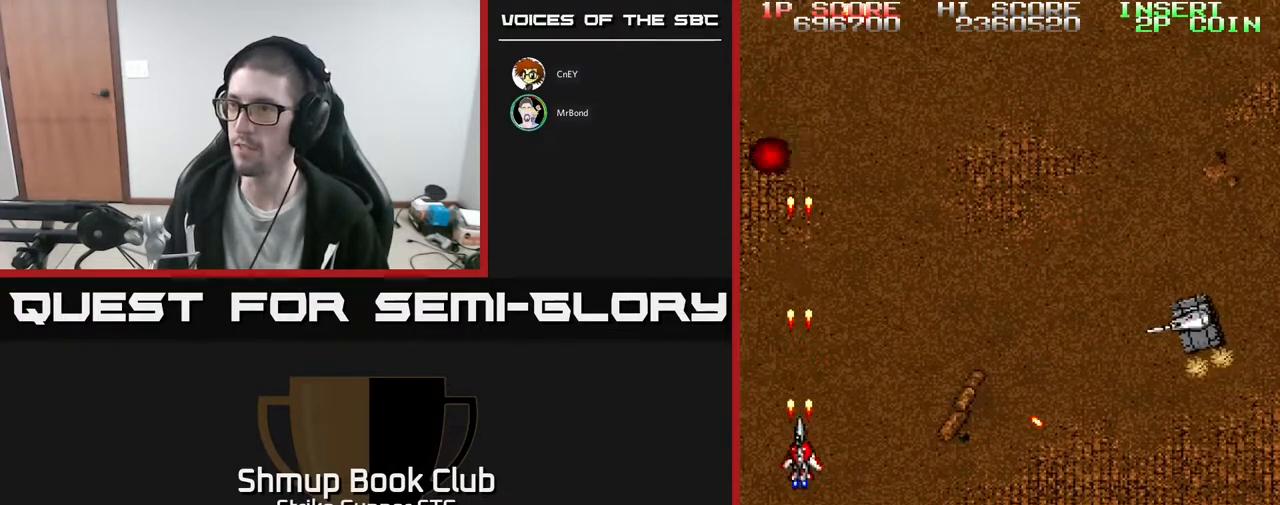
{"buttons": ["DPAD_RIGHT"], "left_stick": "center", "right_stick": "center", "events": [[67, "DPAD_RIGHT", "down"], [67, "DPAD_UP", "up"], [150, "DPAD_DOWN", "down"], [183, "DPAD_RIGHT", "up"], [383, "DPAD_RIGHT", "down"], [433, "DPAD_DOWN", "up"]]}
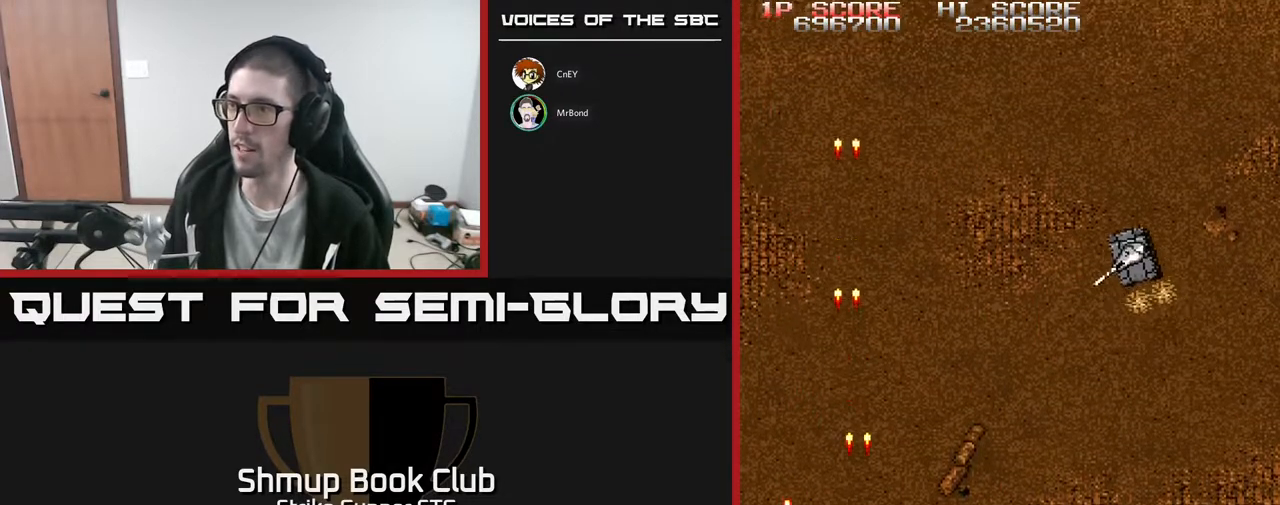
{"buttons": [], "left_stick": "center", "right_stick": "center", "events": [[233, "DPAD_UP", "down"], [250, "DPAD_RIGHT", "up"], [333, "DPAD_UP", "up"]]}
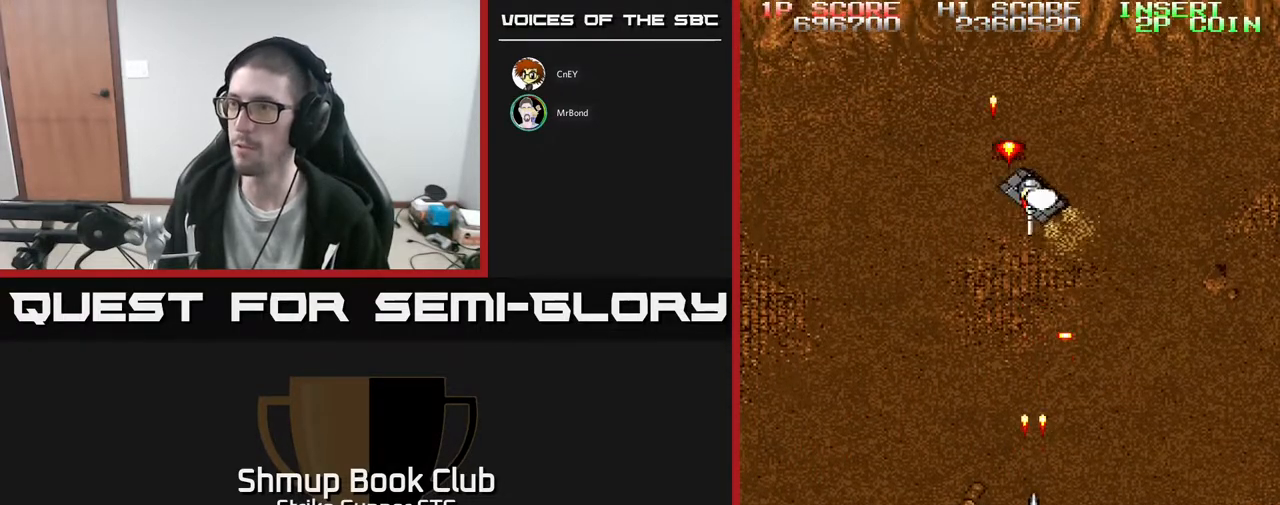
{"buttons": [], "left_stick": "center", "right_stick": "center", "events": [[50, "DPAD_LEFT", "down"], [117, "DPAD_UP", "down"], [383, "DPAD_LEFT", "up"], [383, "DPAD_UP", "up"]]}
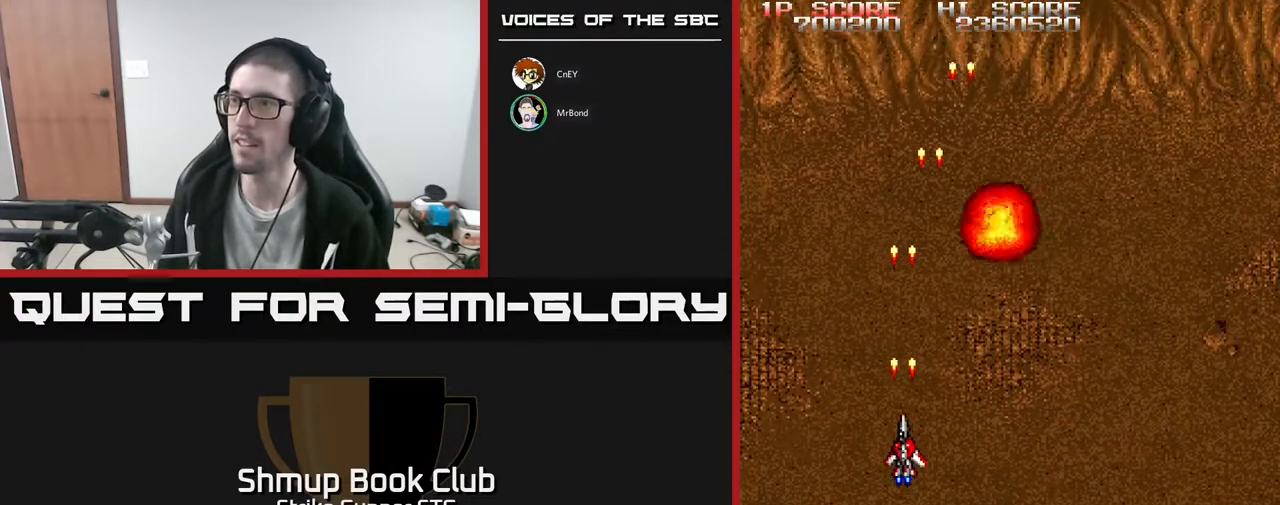
{"buttons": ["DPAD_UP"], "left_stick": "center", "right_stick": "center", "events": [[117, "DPAD_RIGHT", "down"], [350, "DPAD_UP", "down"], [383, "DPAD_RIGHT", "up"]]}
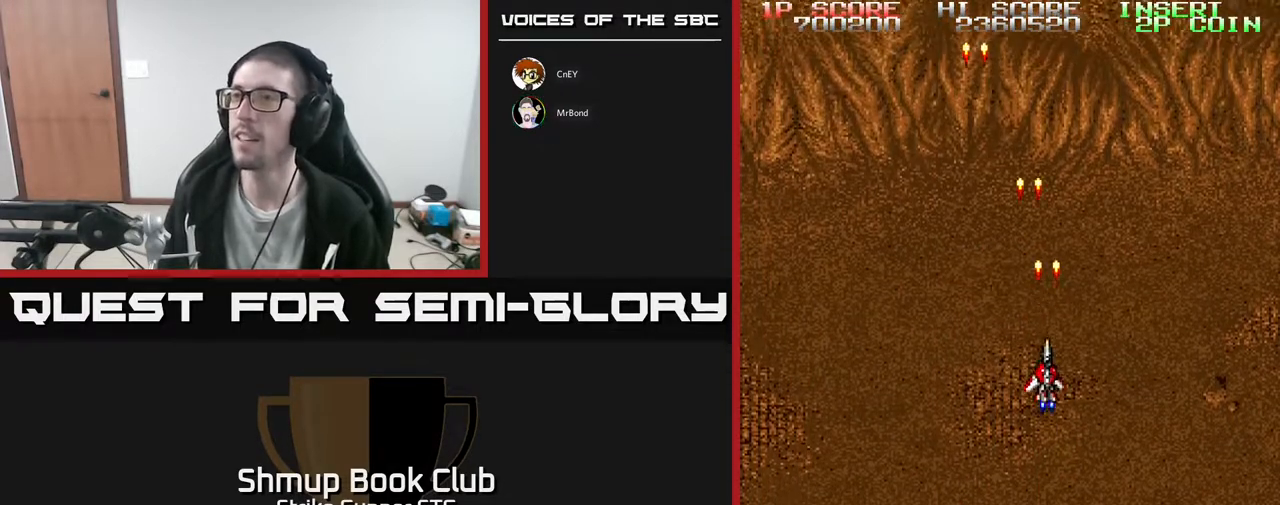
{"buttons": ["DPAD_UP"], "left_stick": "center", "right_stick": "center", "events": [[83, "DPAD_LEFT", "down"], [117, "DPAD_UP", "up"], [150, "DPAD_LEFT", "up"], [483, "DPAD_UP", "down"]]}
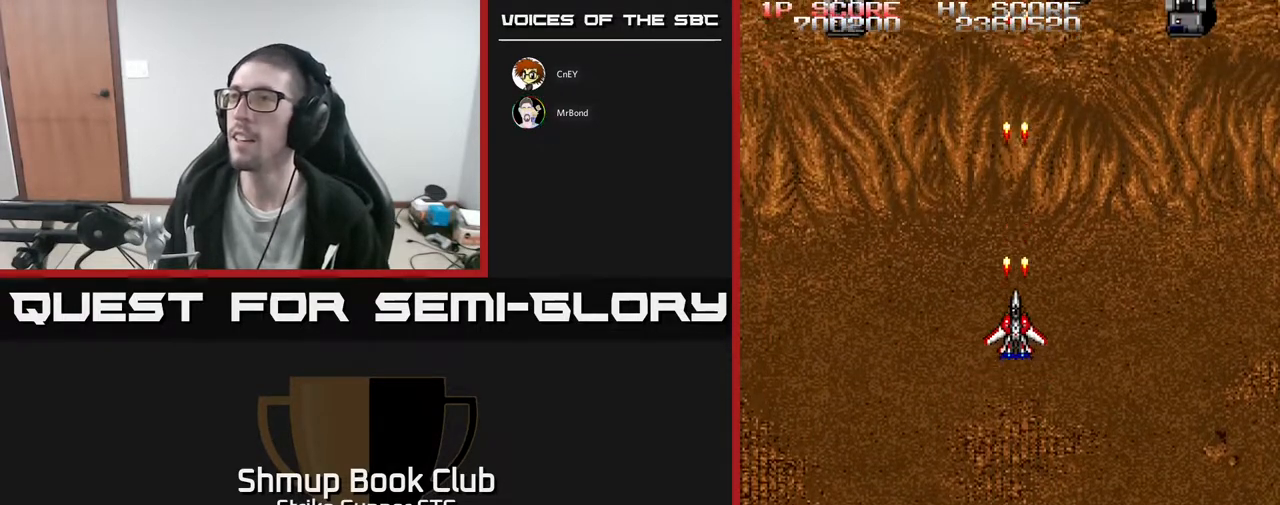
{"buttons": ["DPAD_RIGHT"], "left_stick": "center", "right_stick": "center", "events": [[150, "DPAD_UP", "up"], [167, "DPAD_RIGHT", "down"]]}
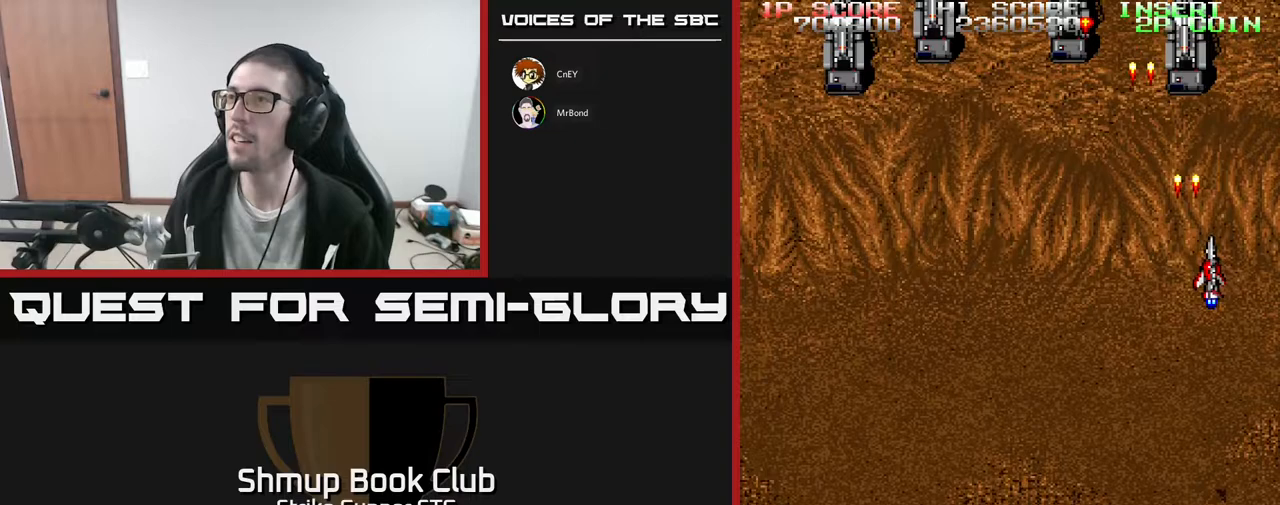
{"buttons": ["DPAD_DOWN", "DPAD_LEFT"], "left_stick": "center", "right_stick": "center", "events": [[17, "DPAD_DOWN", "down"], [33, "DPAD_RIGHT", "up"], [67, "DPAD_LEFT", "down"], [83, "DPAD_DOWN", "up"], [450, "DPAD_DOWN", "down"]]}
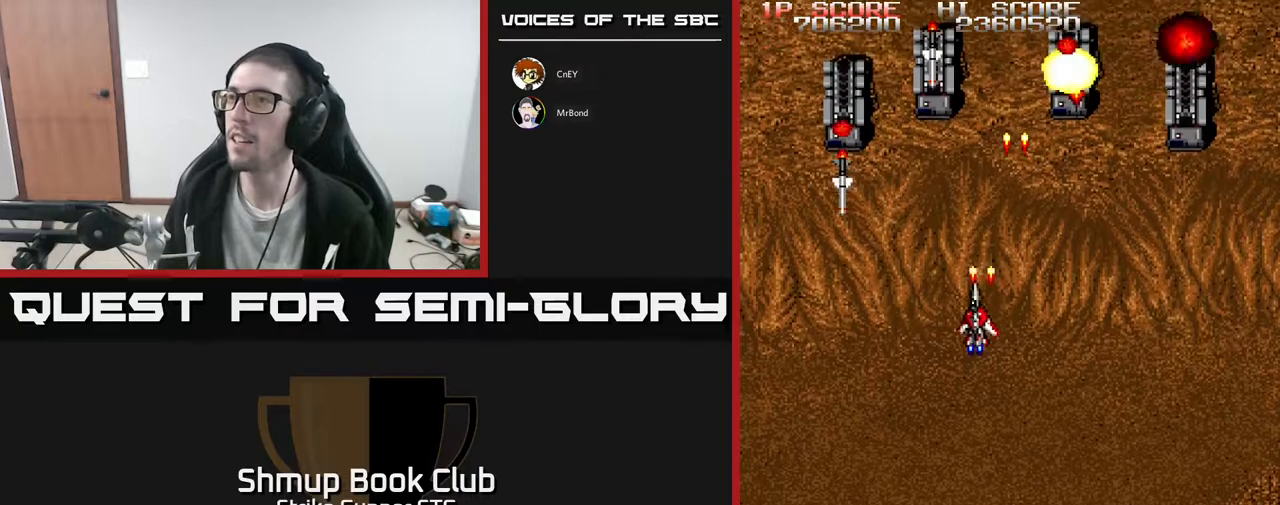
{"buttons": ["DPAD_DOWN", "DPAD_RIGHT"], "left_stick": "center", "right_stick": "center", "events": [[433, "DPAD_LEFT", "up"], [483, "DPAD_RIGHT", "down"]]}
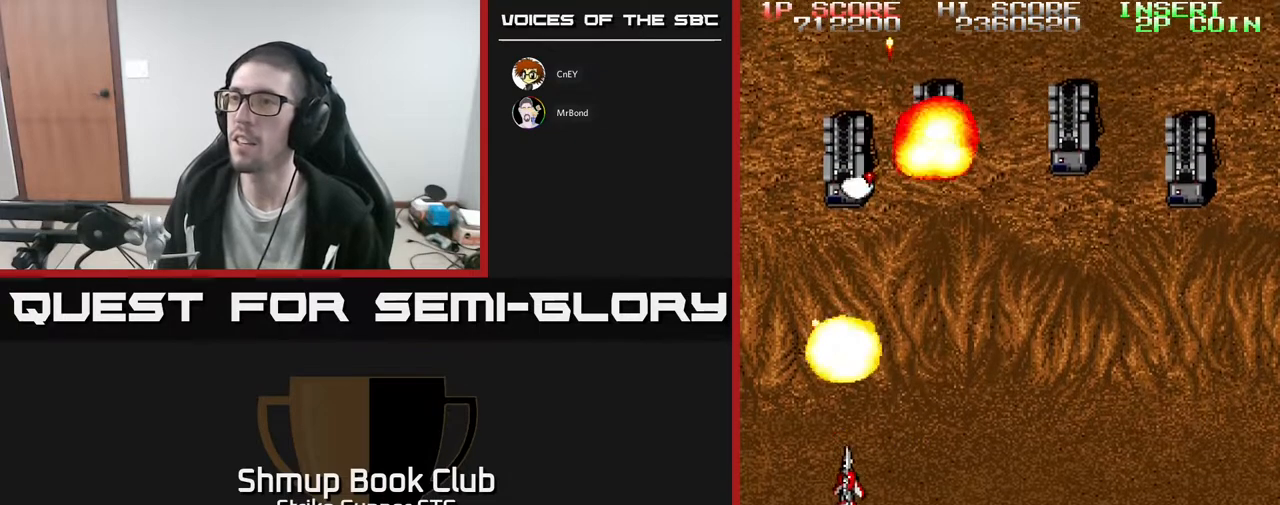
{"buttons": ["DPAD_RIGHT"], "left_stick": "center", "right_stick": "center", "events": [[17, "DPAD_DOWN", "up"], [33, "DPAD_UP", "down"], [133, "DPAD_RIGHT", "up"], [217, "DPAD_LEFT", "down"], [267, "DPAD_LEFT", "up"], [300, "DPAD_RIGHT", "down"], [367, "DPAD_UP", "up"]]}